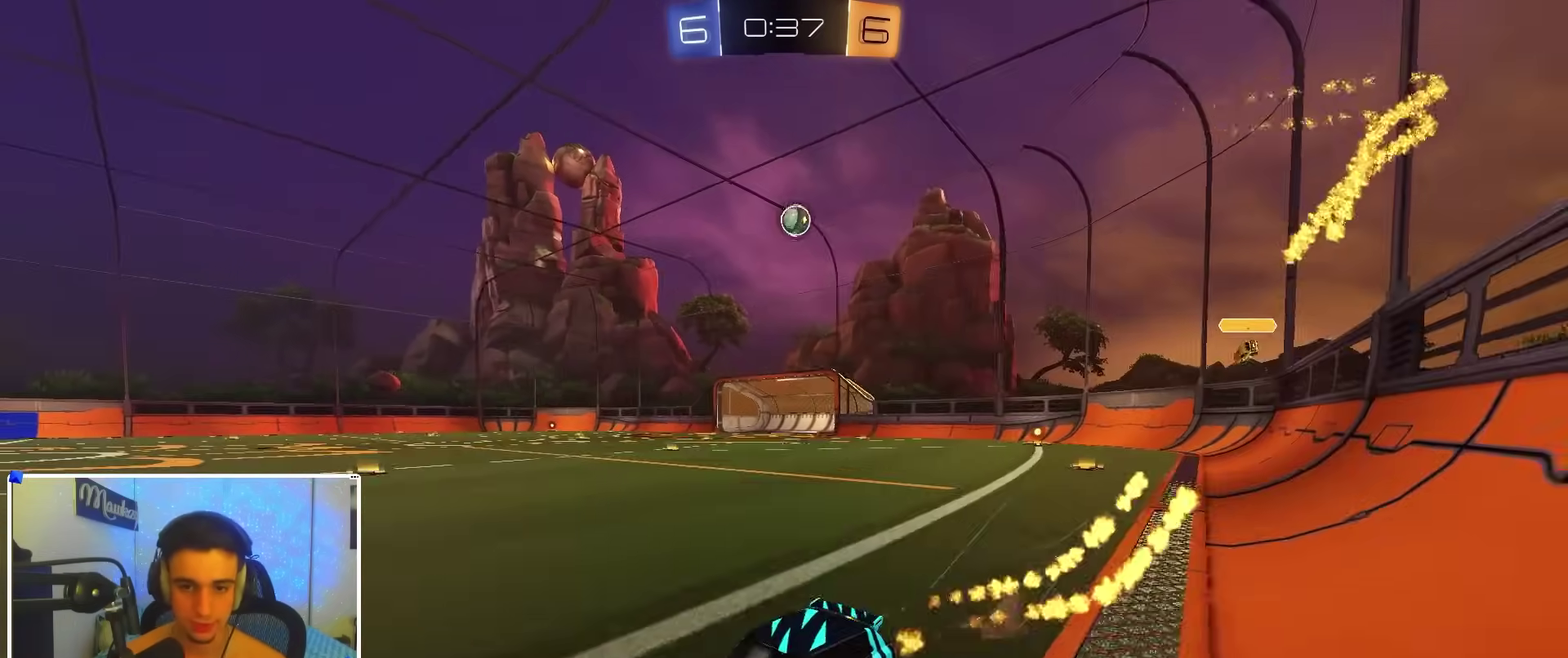
Gameplay with a controller (Xbox layout); each line is a JSON object with the inputs held at the frame after it (dt_ms = milliseconds from this image to that frame). "events" lists button and stick changes between this image and that frame as [ms after this image, input, new state], when the widget could be followed in between.
{"dt_ms": 300, "buttons": ["R2"], "left_stick": "right", "right_stick": "center", "events": [[17, "B", "up"], [17, "left_stick", "right"], [50, "X", "down"], [233, "X", "up"]]}
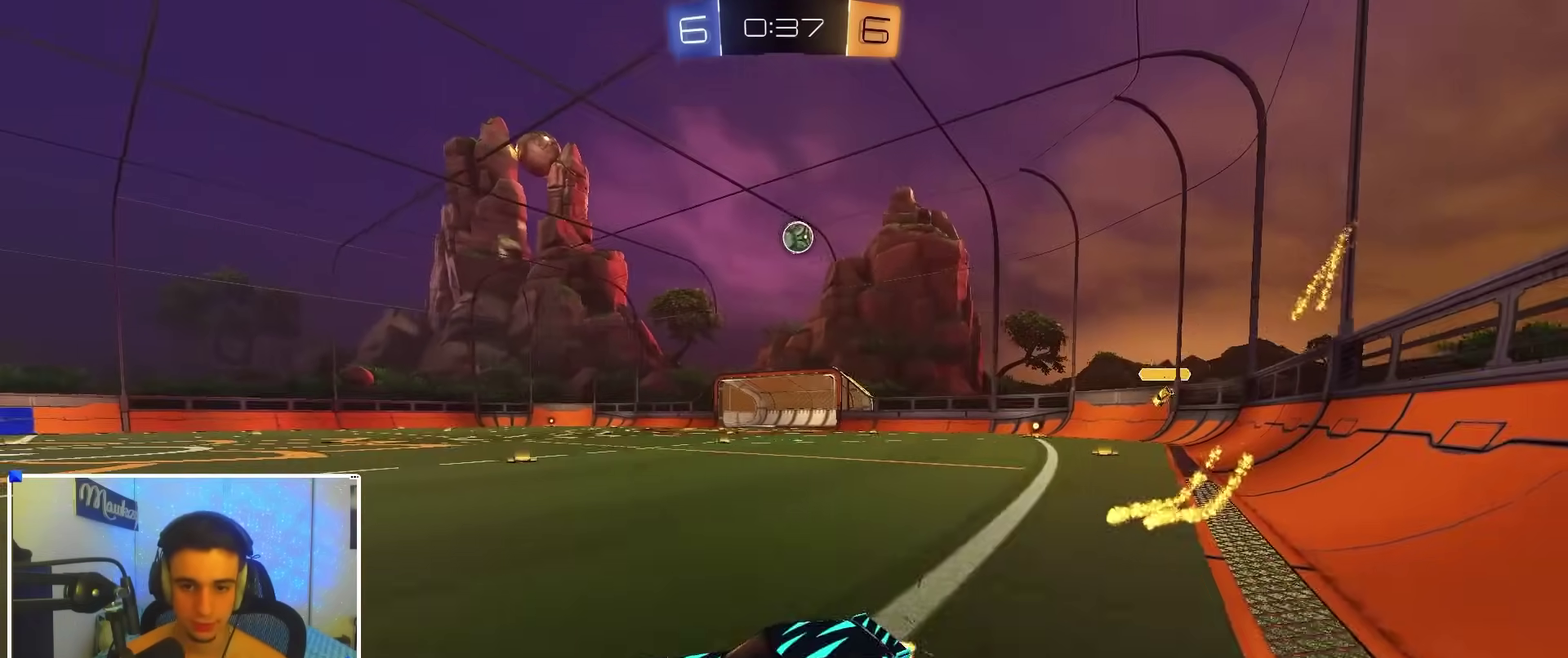
{"dt_ms": 600, "buttons": ["B", "R2"], "left_stick": "right", "right_stick": "center", "events": [[50, "B", "down"], [283, "B", "up"], [367, "left_stick", "center"], [433, "B", "down"], [517, "left_stick", "right"]]}
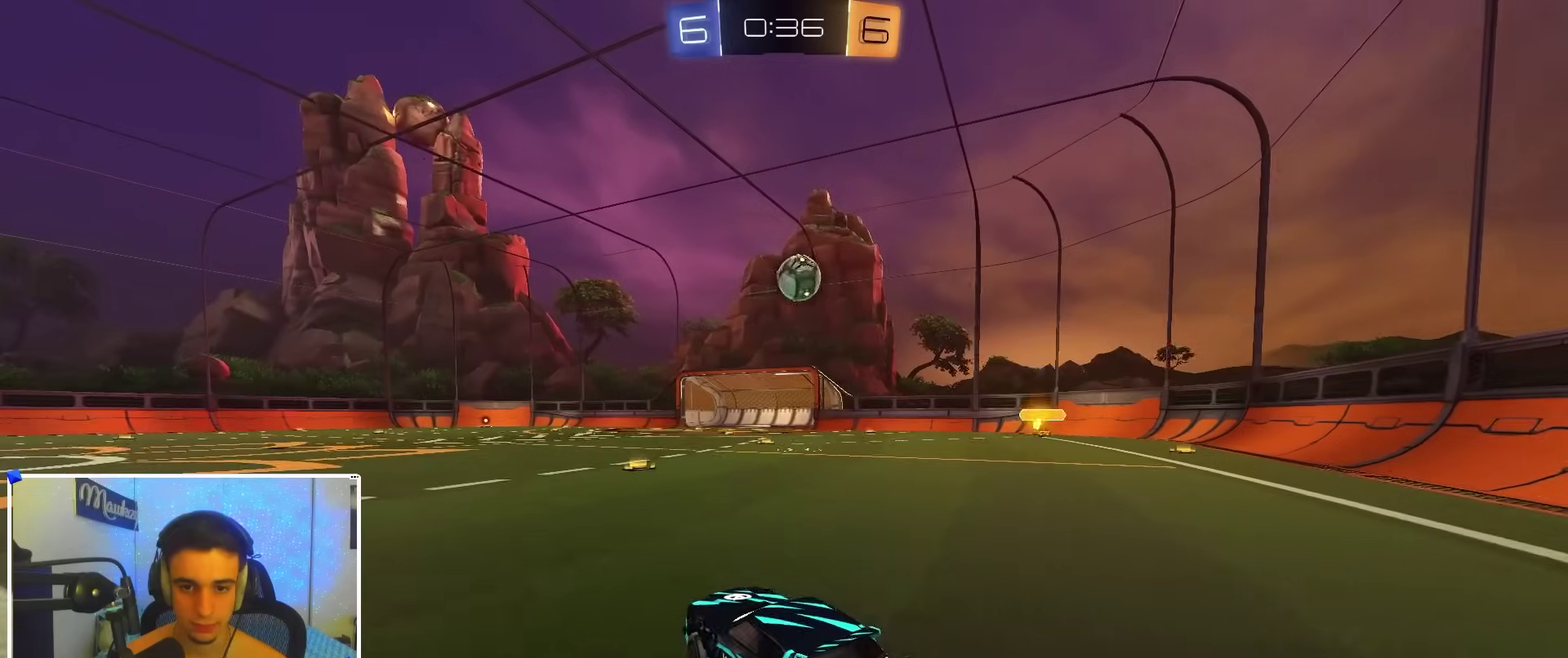
{"dt_ms": 400, "buttons": ["B", "R2"], "left_stick": "right", "right_stick": "center", "events": [[250, "left_stick", "center"], [333, "B", "up"], [350, "left_stick", "right"], [400, "B", "down"]]}
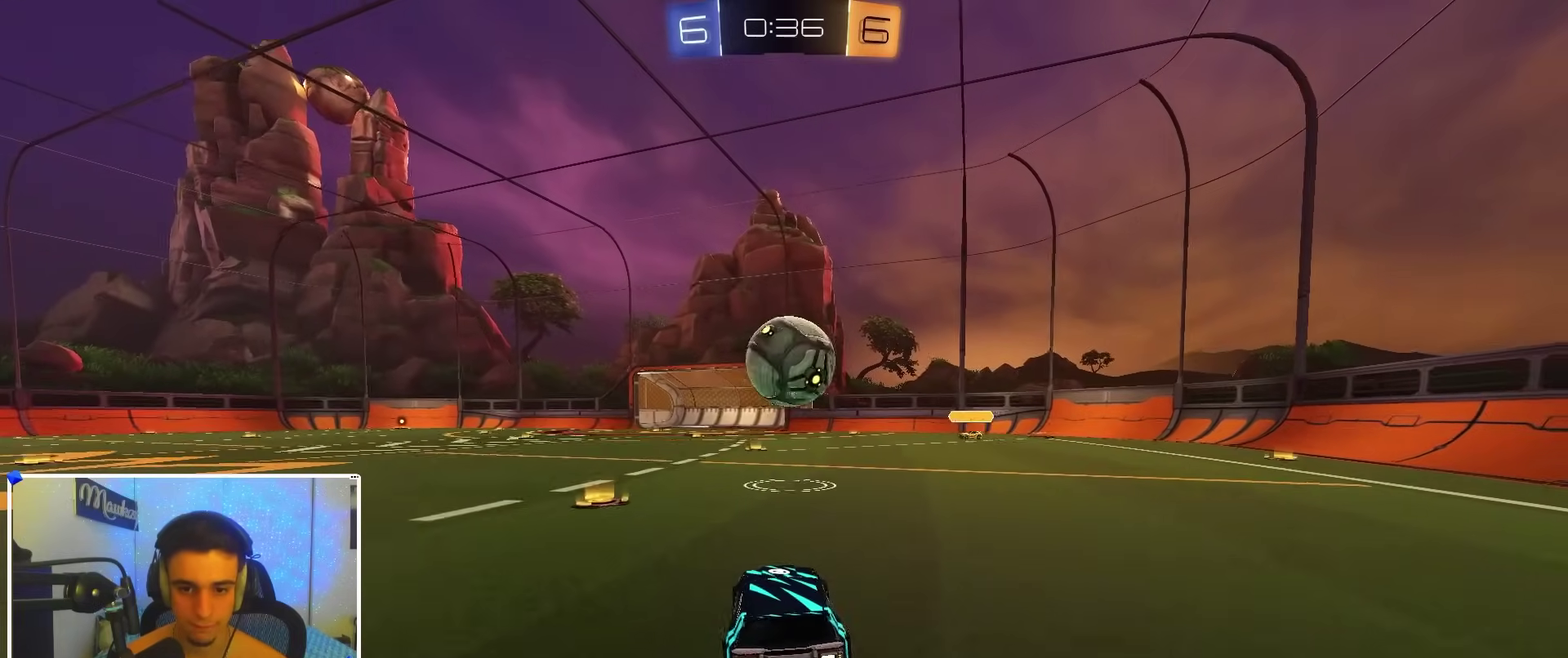
{"dt_ms": 700, "buttons": ["R1"], "left_stick": "down-left", "right_stick": "center"}
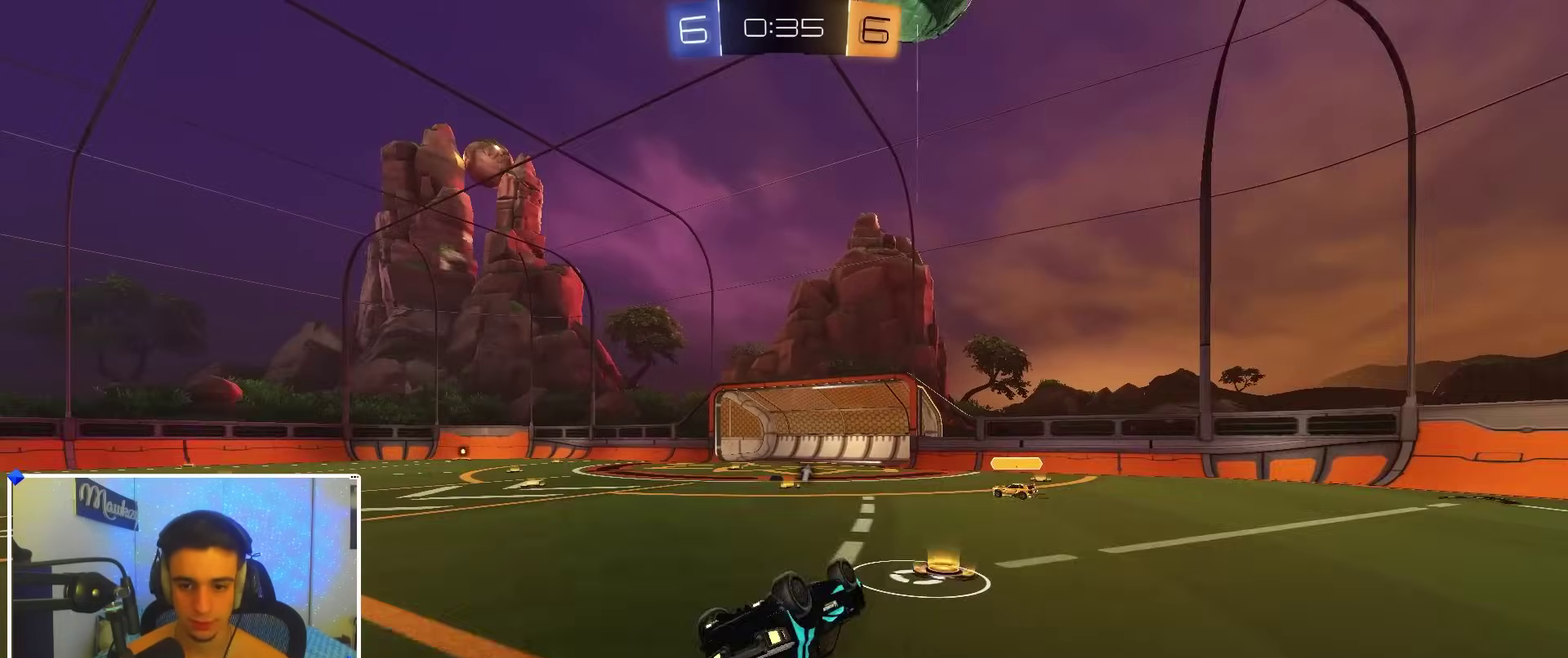
{"dt_ms": 300, "buttons": ["R1"], "left_stick": "left", "right_stick": "center", "events": [[183, "left_stick", "left"]]}
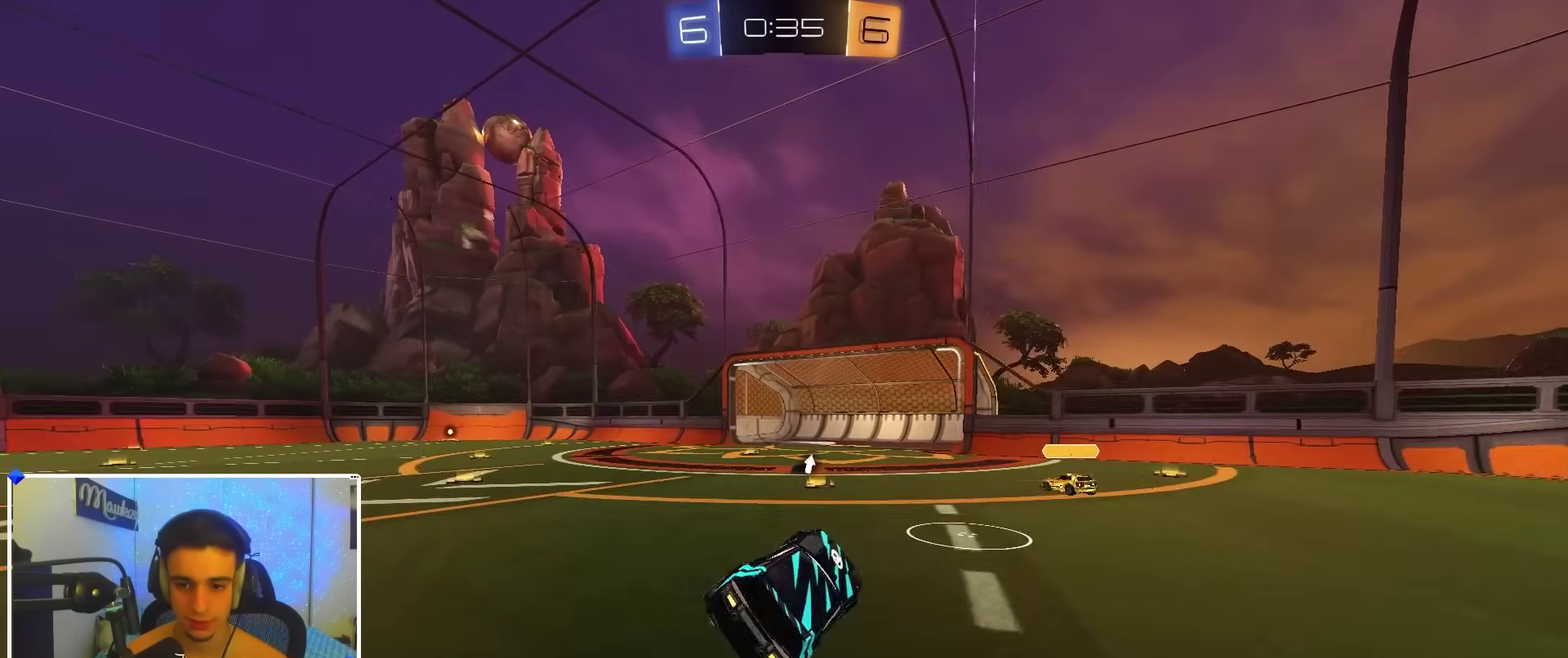
{"dt_ms": 700, "buttons": ["R2"], "left_stick": "left", "right_stick": "center", "events": [[17, "R1", "up"], [67, "left_stick", "right"], [267, "Y", "down"], [300, "left_stick", "center"], [367, "Y", "up"], [417, "L2", "down"], [567, "L2", "up"], [617, "R2", "down"], [667, "left_stick", "left"]]}
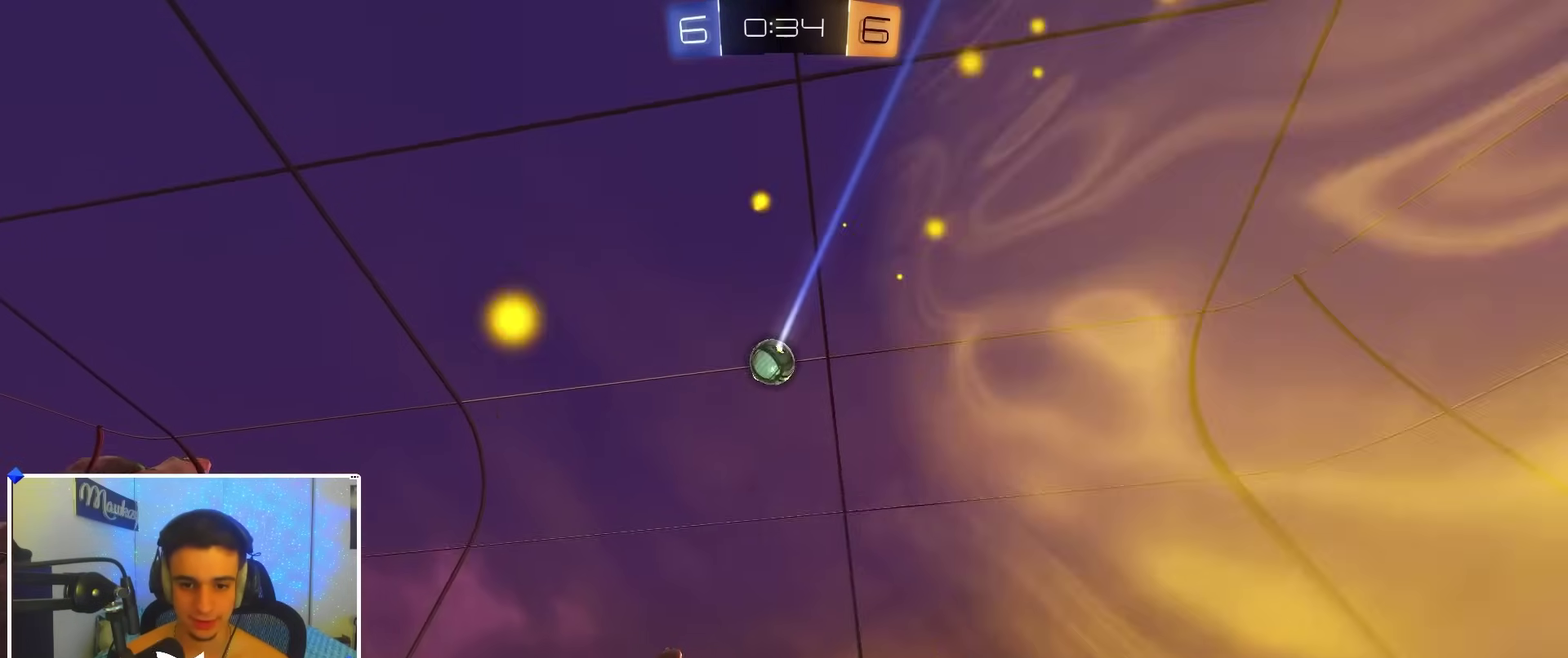
{"dt_ms": 300, "buttons": [], "left_stick": "center", "right_stick": "center", "events": [[167, "R2", "up"], [167, "left_stick", "center"]]}
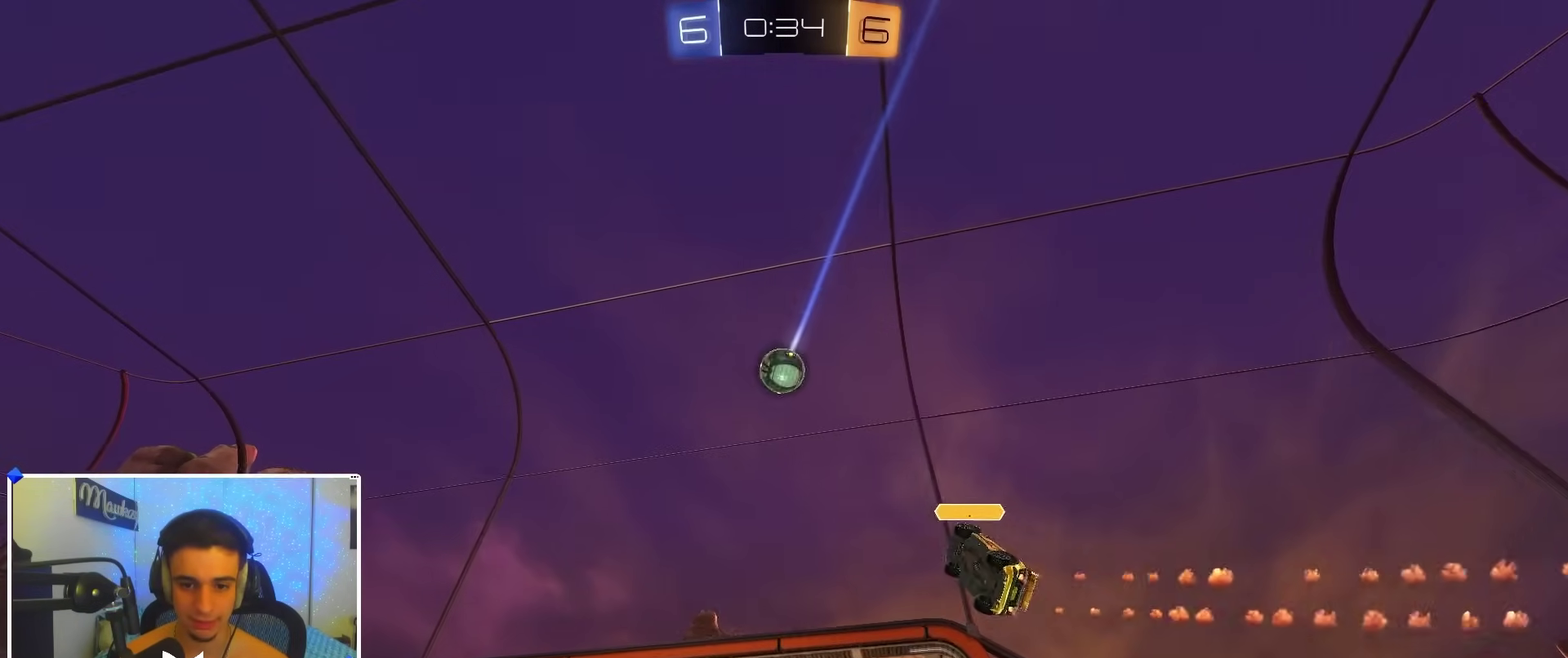
{"dt_ms": 600, "buttons": [], "left_stick": "left", "right_stick": "center", "events": [[133, "left_stick", "left"], [167, "R2", "down"], [267, "left_stick", "right"], [300, "B", "down"], [417, "left_stick", "center"], [483, "R2", "up"], [500, "B", "up"], [500, "left_stick", "left"]]}
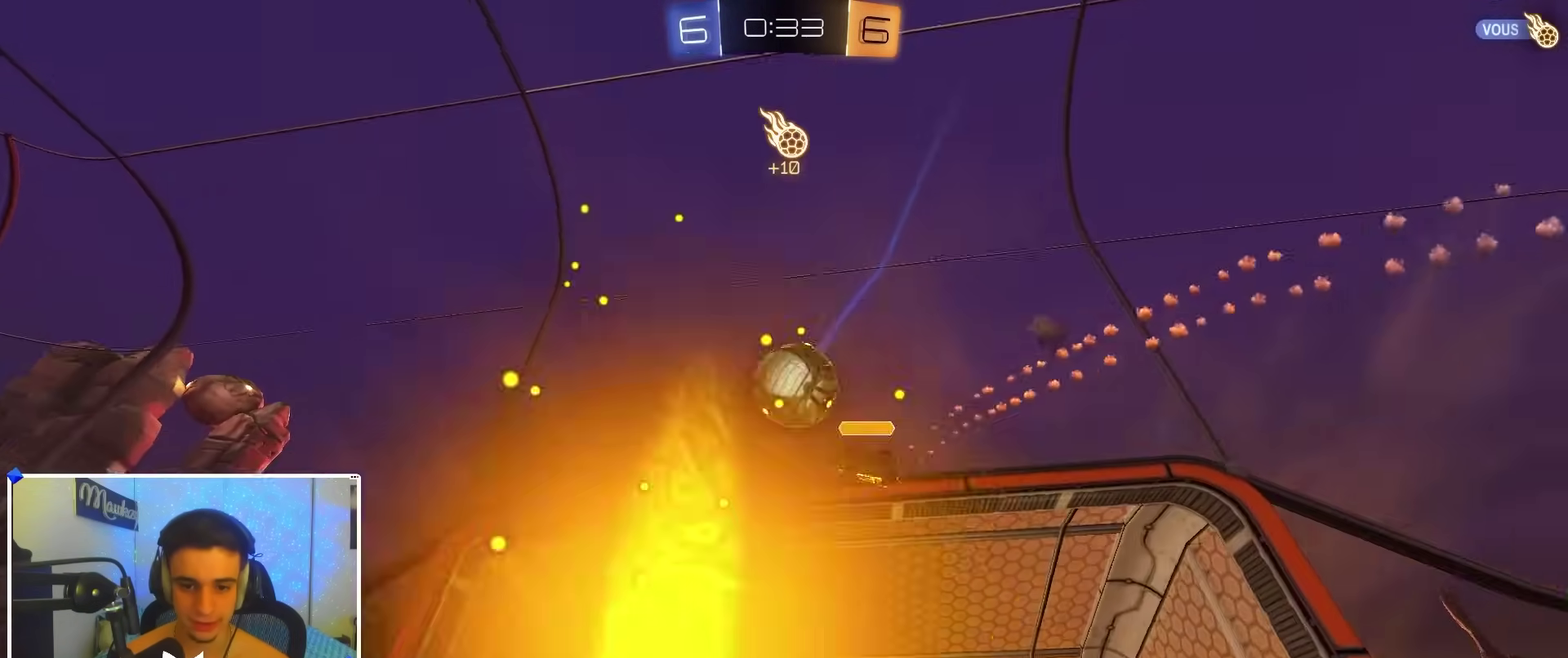
{"dt_ms": 400, "buttons": ["R2"], "left_stick": "left", "right_stick": "center", "events": [[167, "R2", "down"]]}
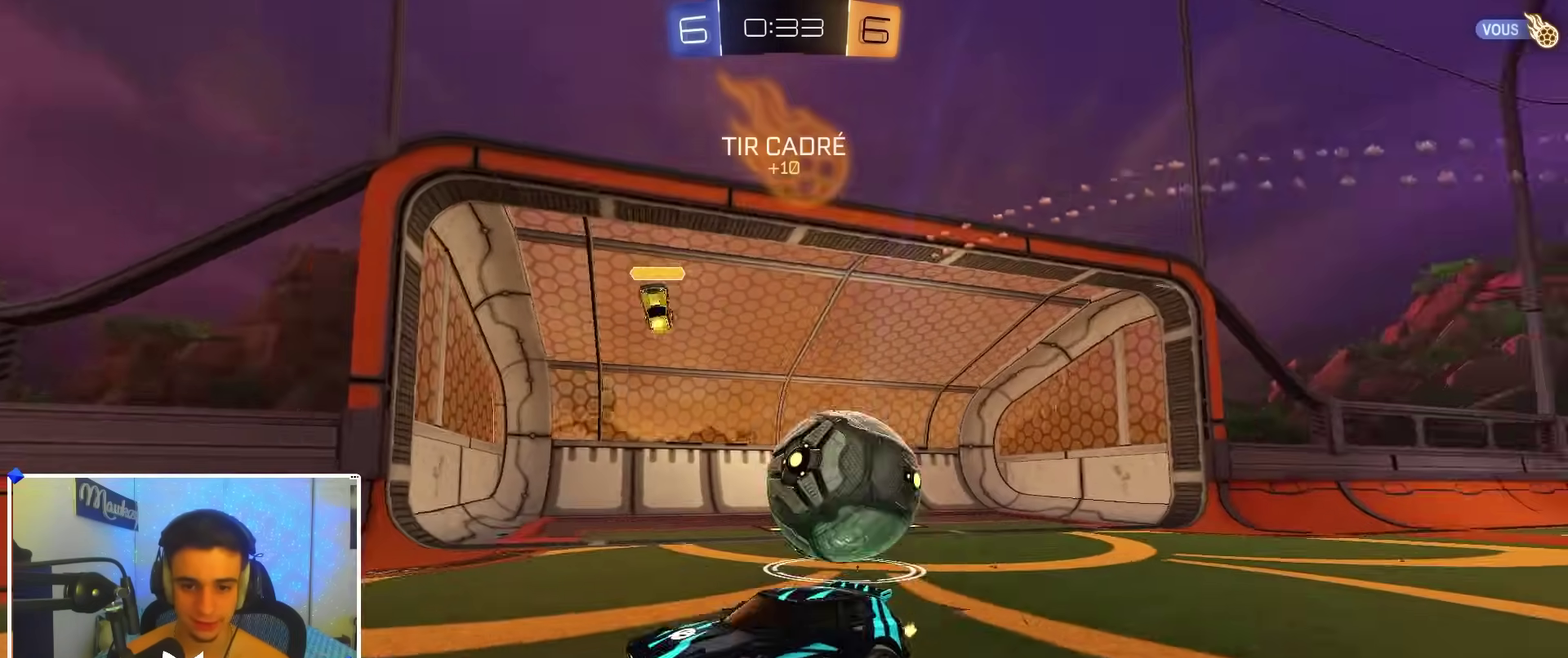
{"dt_ms": 500, "buttons": ["X", "R2"], "left_stick": "left", "right_stick": "center", "events": [[100, "left_stick", "right"], [200, "left_stick", "left"], [250, "left_stick", "center"], [400, "X", "down"], [417, "left_stick", "left"]]}
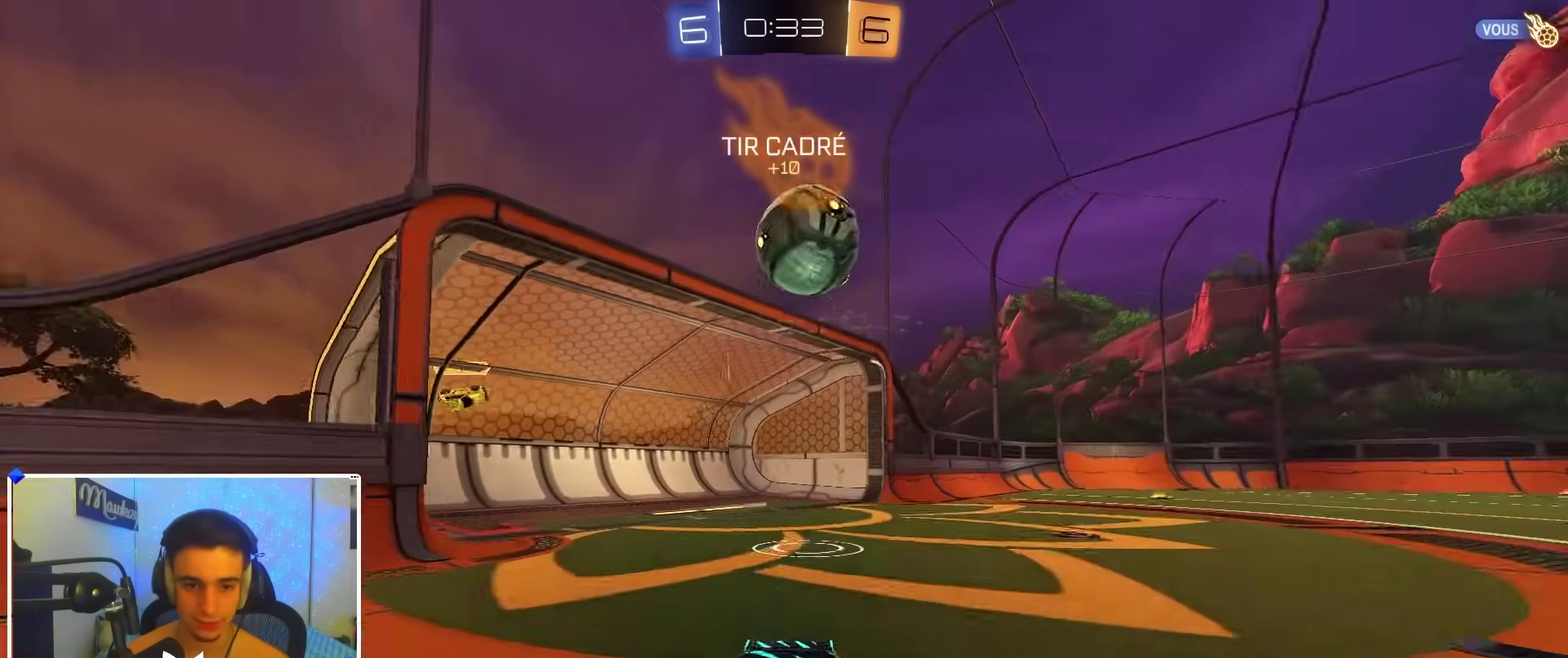
{"dt_ms": 500, "buttons": ["X", "L2"], "left_stick": "down-right", "right_stick": "center", "events": [[33, "X", "up"], [100, "X", "down"], [483, "L2", "down"], [483, "R2", "up"], [500, "left_stick", "down-right"]]}
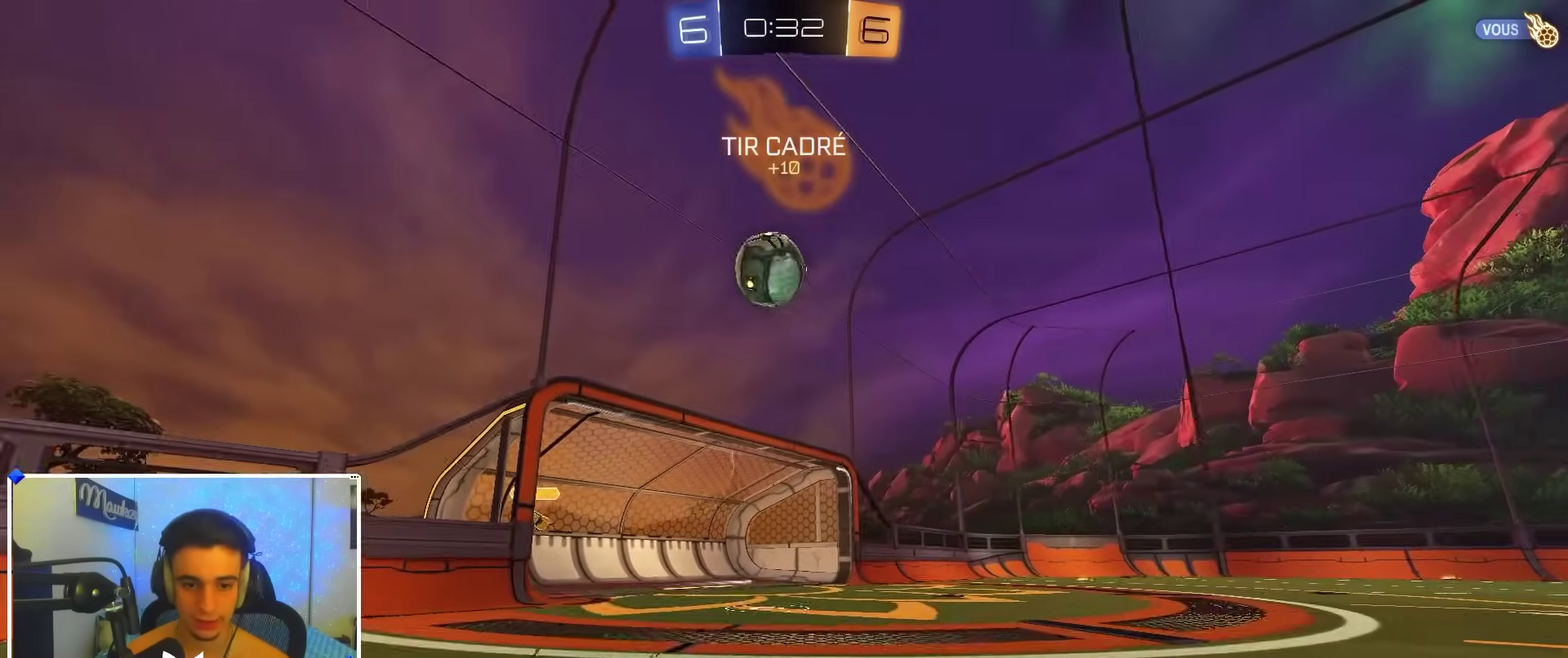
{"dt_ms": 400, "buttons": ["R2"], "left_stick": "center", "right_stick": "center", "events": [[117, "X", "up"], [250, "left_stick", "down"], [367, "R2", "down"], [367, "left_stick", "center"], [383, "L2", "up"]]}
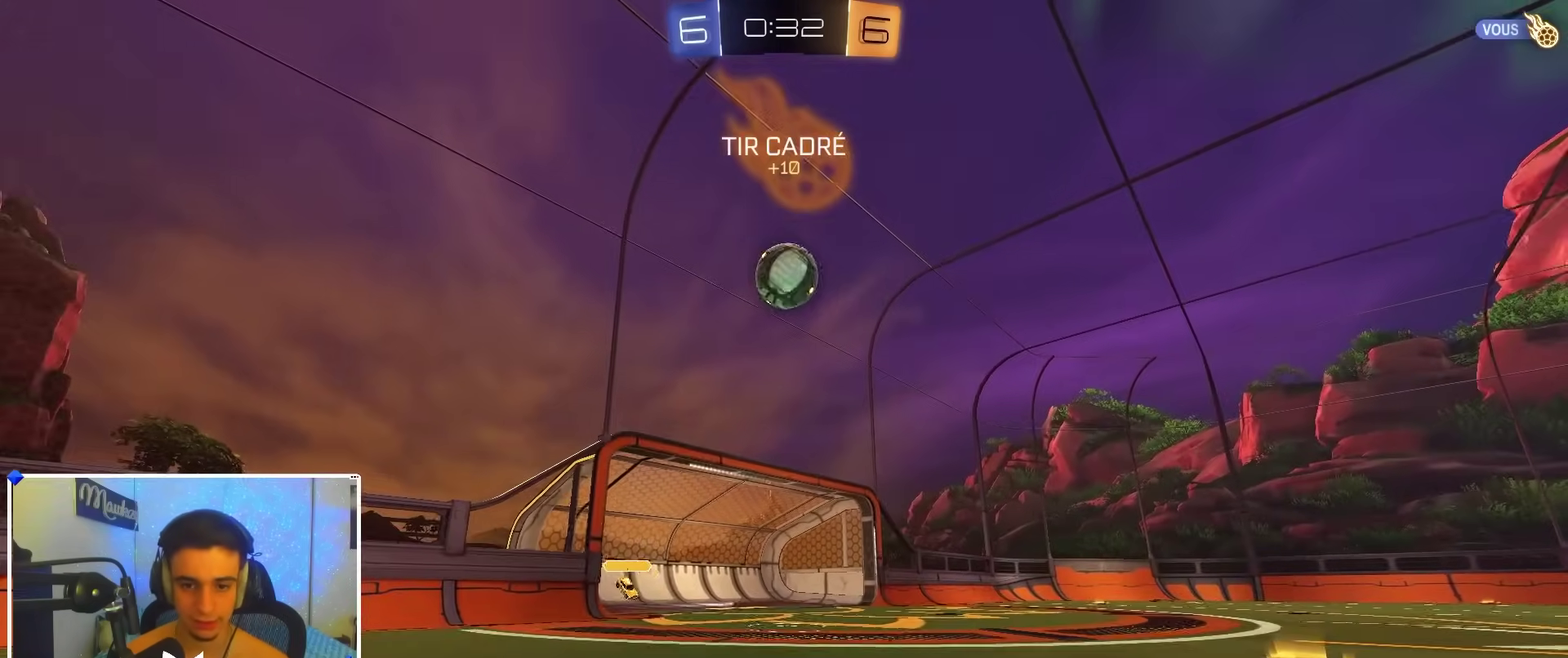
{"dt_ms": 600, "buttons": ["A", "B", "R2"], "left_stick": "up-right", "right_stick": "center", "events": [[150, "A", "down"], [200, "left_stick", "down"], [250, "B", "down"], [367, "left_stick", "center"], [450, "X", "down"], [467, "left_stick", "right"], [550, "left_stick", "up-right"], [600, "X", "up"]]}
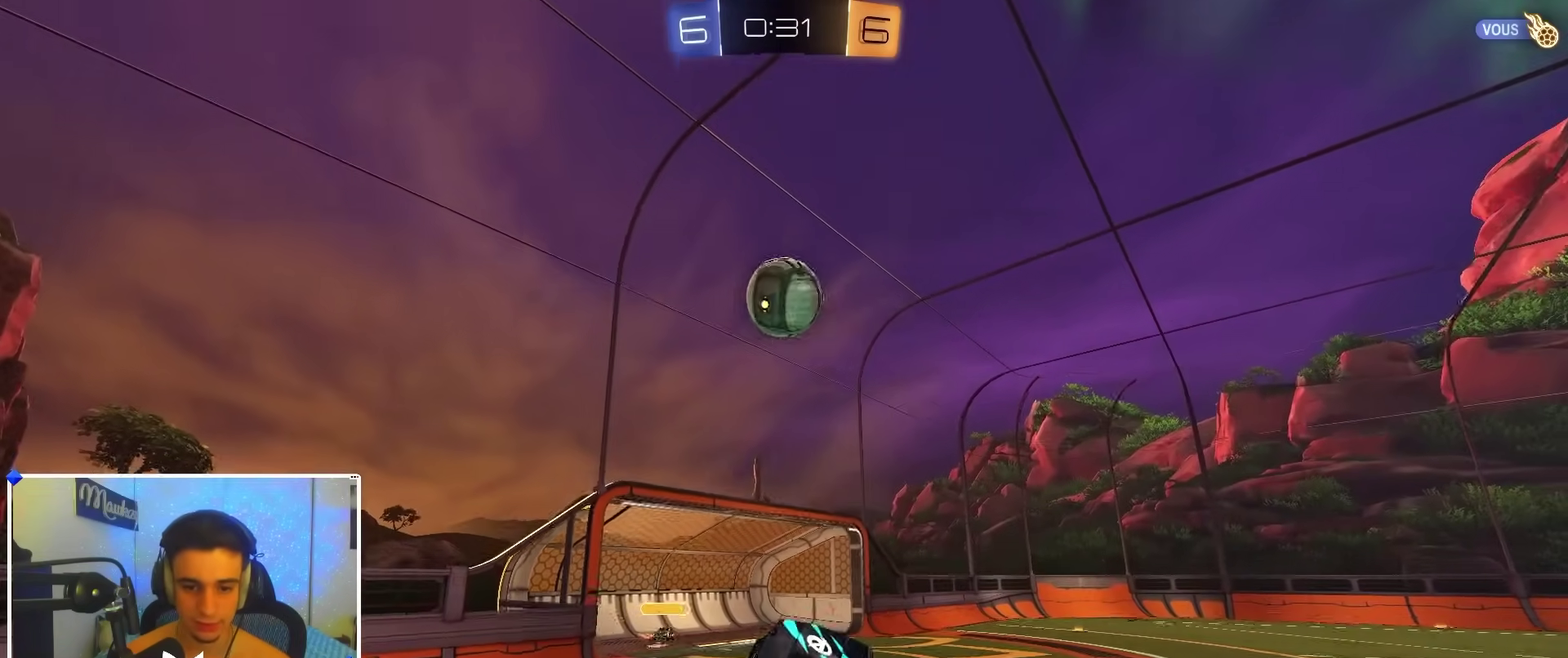
{"dt_ms": 300, "buttons": [], "left_stick": "down", "right_stick": "center", "events": [[33, "A", "up"], [33, "left_stick", "up"], [133, "left_stick", "down-left"], [267, "left_stick", "down"], [283, "R2", "up"], [300, "B", "up"]]}
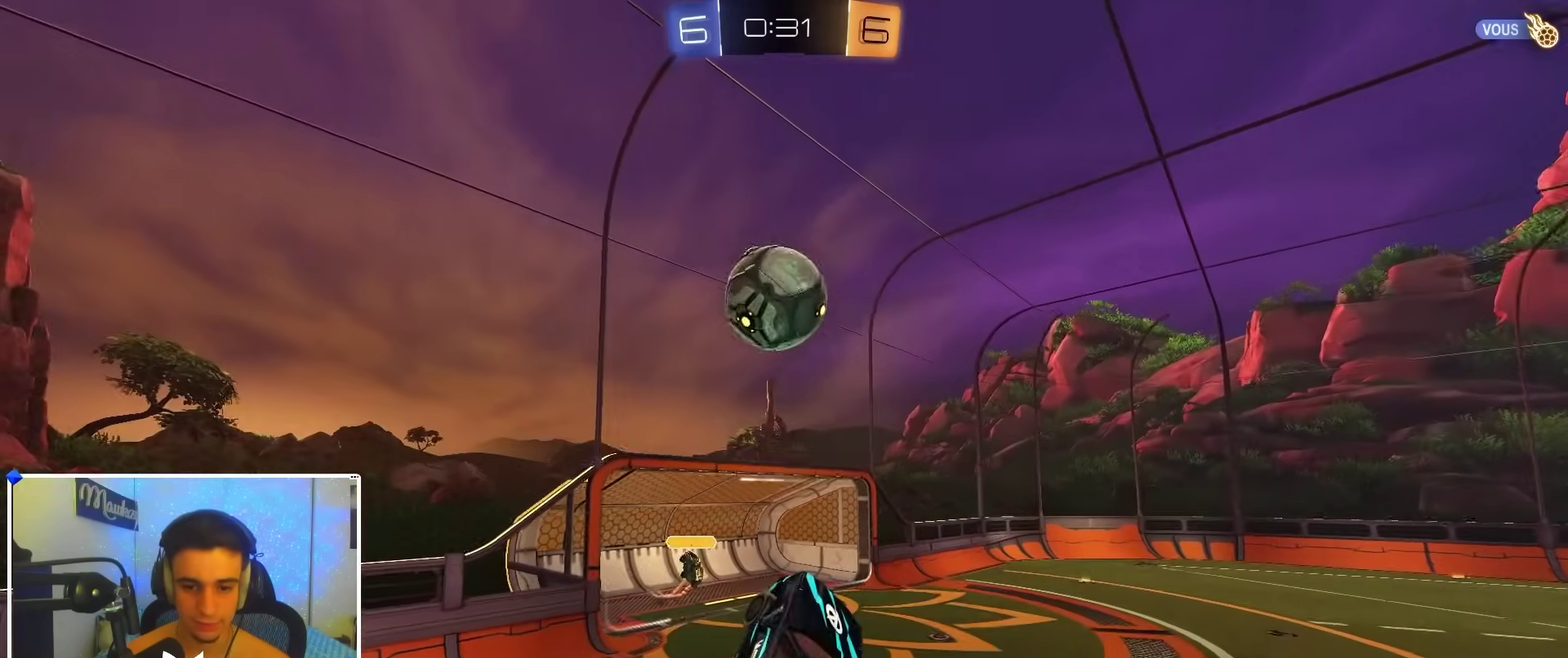
{"dt_ms": 900, "buttons": ["A", "B", "R1"], "left_stick": "down", "right_stick": "center", "events": [[83, "left_stick", "up-left"], [183, "R1", "down"], [250, "R1", "up"], [383, "R1", "down"], [450, "R1", "up"], [500, "left_stick", "left"], [550, "left_stick", "down-left"], [583, "R1", "down"], [683, "R1", "up"], [767, "A", "down"], [800, "left_stick", "down"], [833, "R1", "down"], [883, "B", "down"]]}
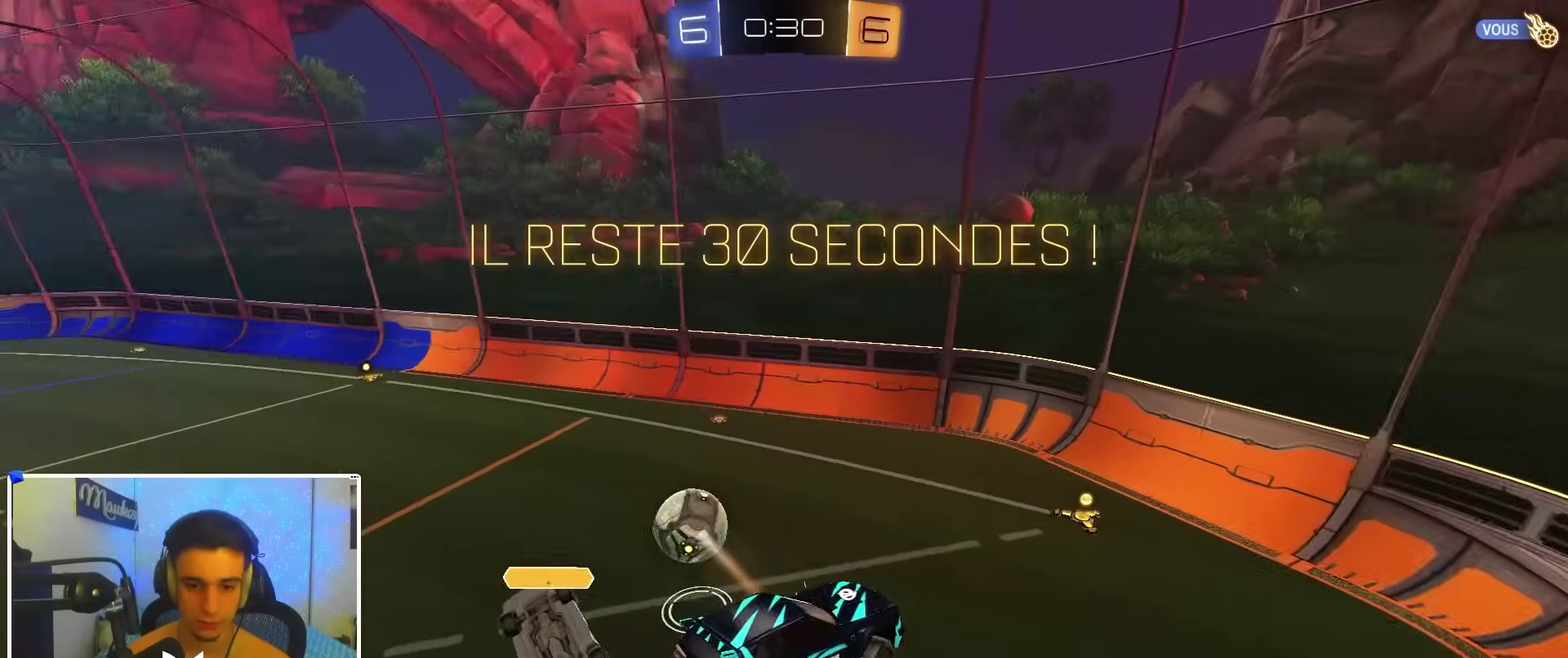
{"dt_ms": 300, "buttons": ["A", "B", "R1"], "left_stick": "down-left", "right_stick": "center", "events": [[33, "A", "up"], [33, "left_stick", "down-left"], [100, "left_stick", "down"], [117, "R1", "up"], [200, "left_stick", "down-left"], [250, "R1", "down"], [300, "A", "down"]]}
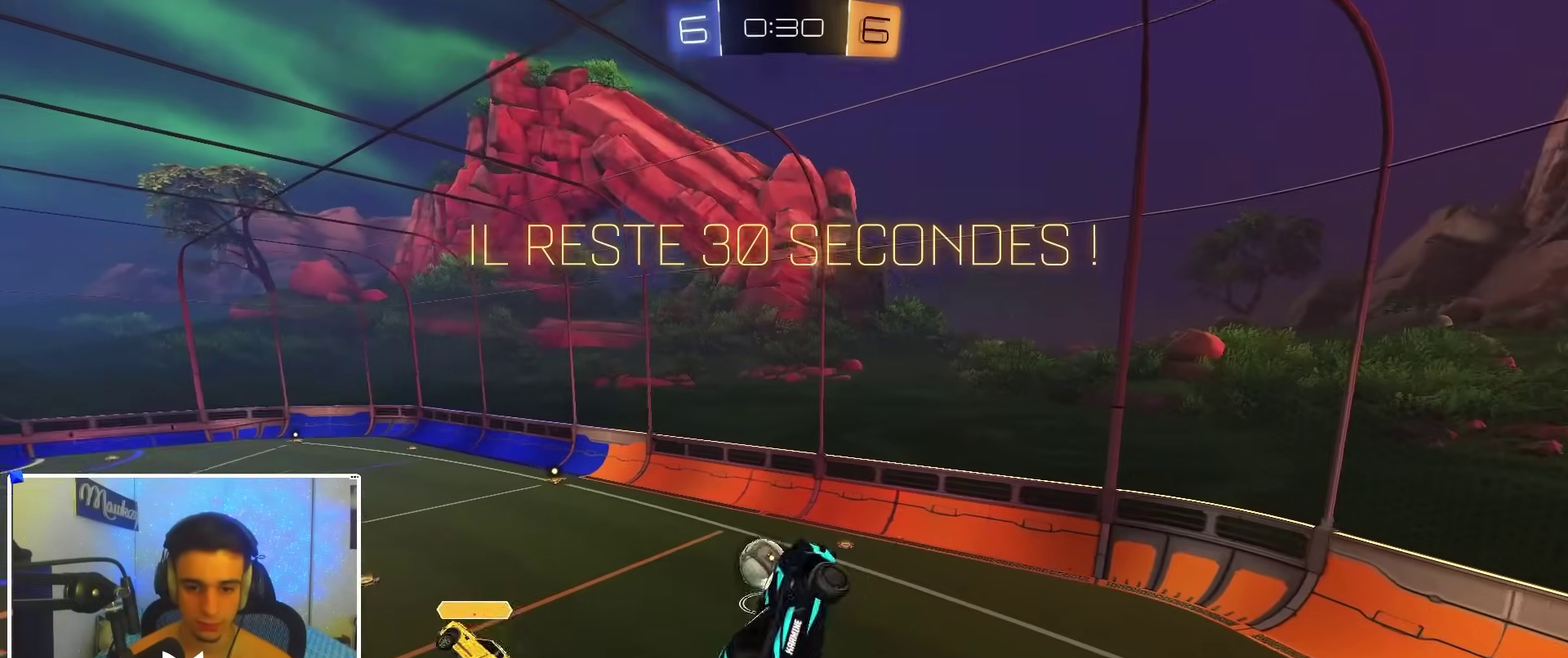
{"dt_ms": 700, "buttons": ["B", "R1"], "left_stick": "center", "right_stick": "center", "events": [[33, "R1", "up"], [50, "left_stick", "down"], [117, "A", "up"], [117, "left_stick", "down-right"], [133, "R1", "down"], [217, "left_stick", "right"], [283, "left_stick", "up-right"], [383, "left_stick", "up"], [483, "left_stick", "up-right"], [533, "left_stick", "right"], [650, "left_stick", "center"]]}
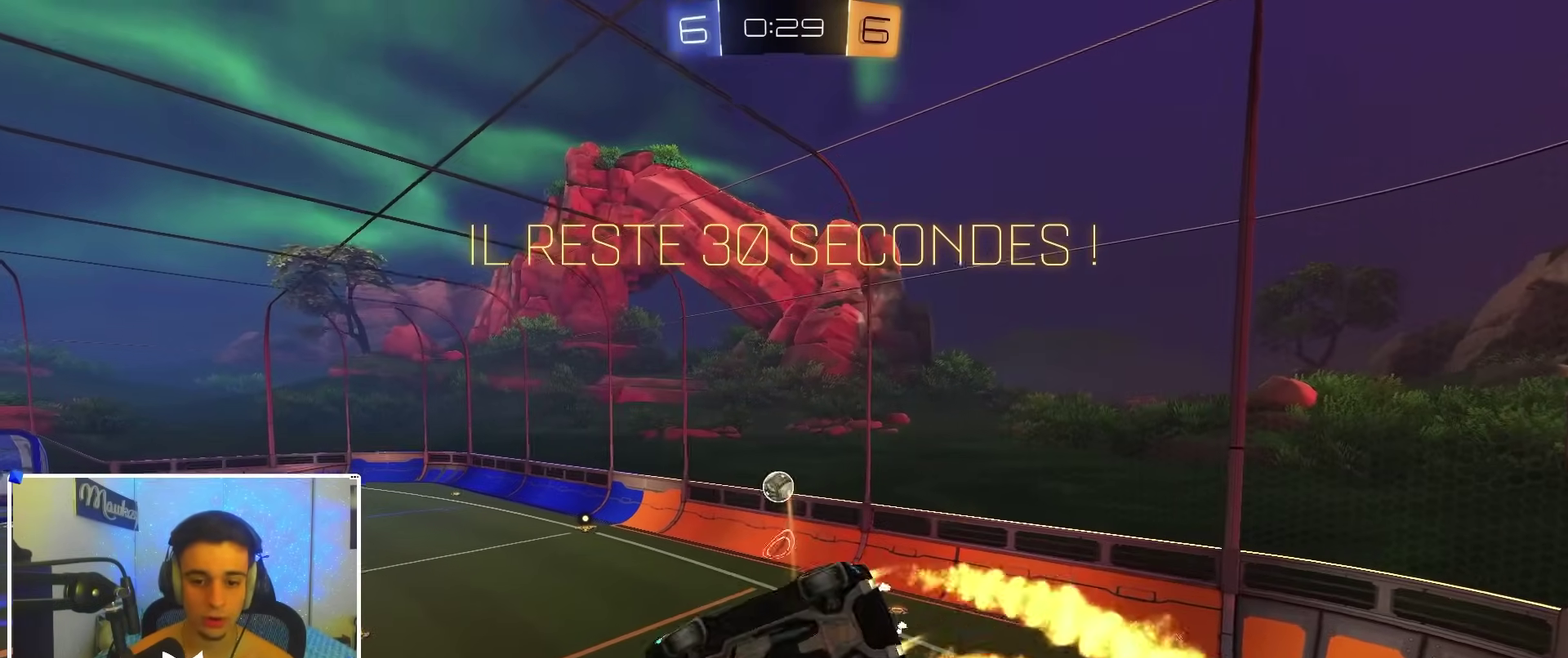
{"dt_ms": 300, "buttons": ["B", "R2"], "left_stick": "center", "right_stick": "center", "events": [[50, "left_stick", "down-left"], [67, "R1", "up"], [167, "left_stick", "center"], [300, "R2", "down"]]}
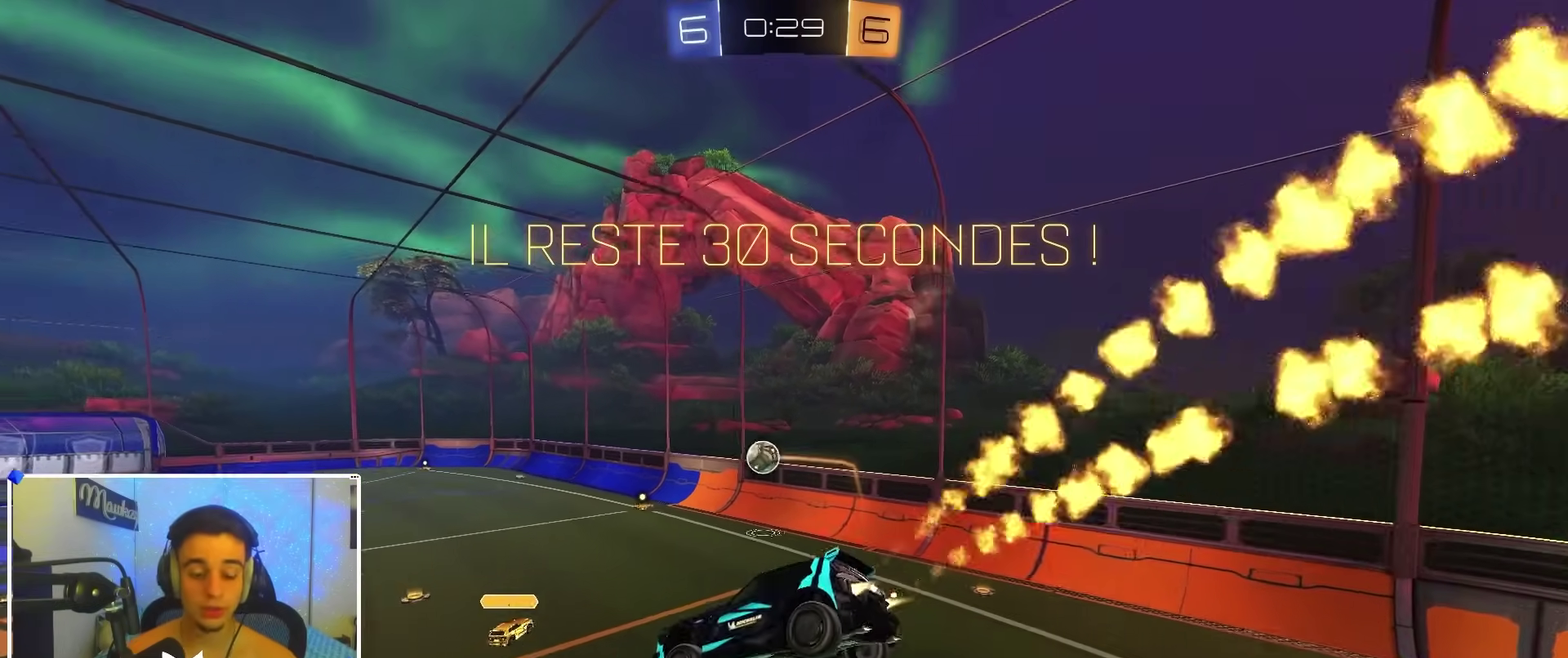
{"dt_ms": 600, "buttons": ["B", "R2"], "left_stick": "right", "right_stick": "center", "events": [[83, "left_stick", "down-right"], [167, "left_stick", "center"], [500, "left_stick", "right"]]}
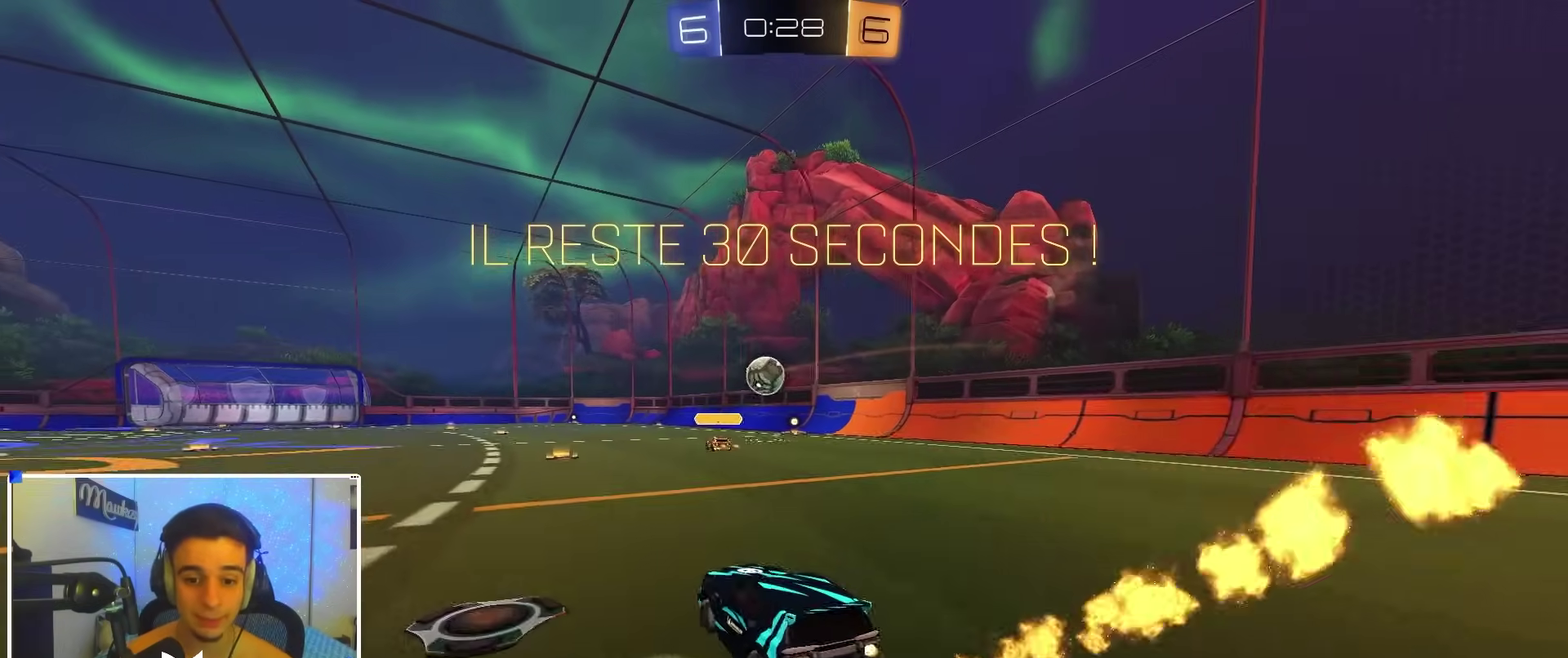
{"dt_ms": 400, "buttons": ["A", "B", "X", "L2", "R2"], "left_stick": "down-left", "right_stick": "center"}
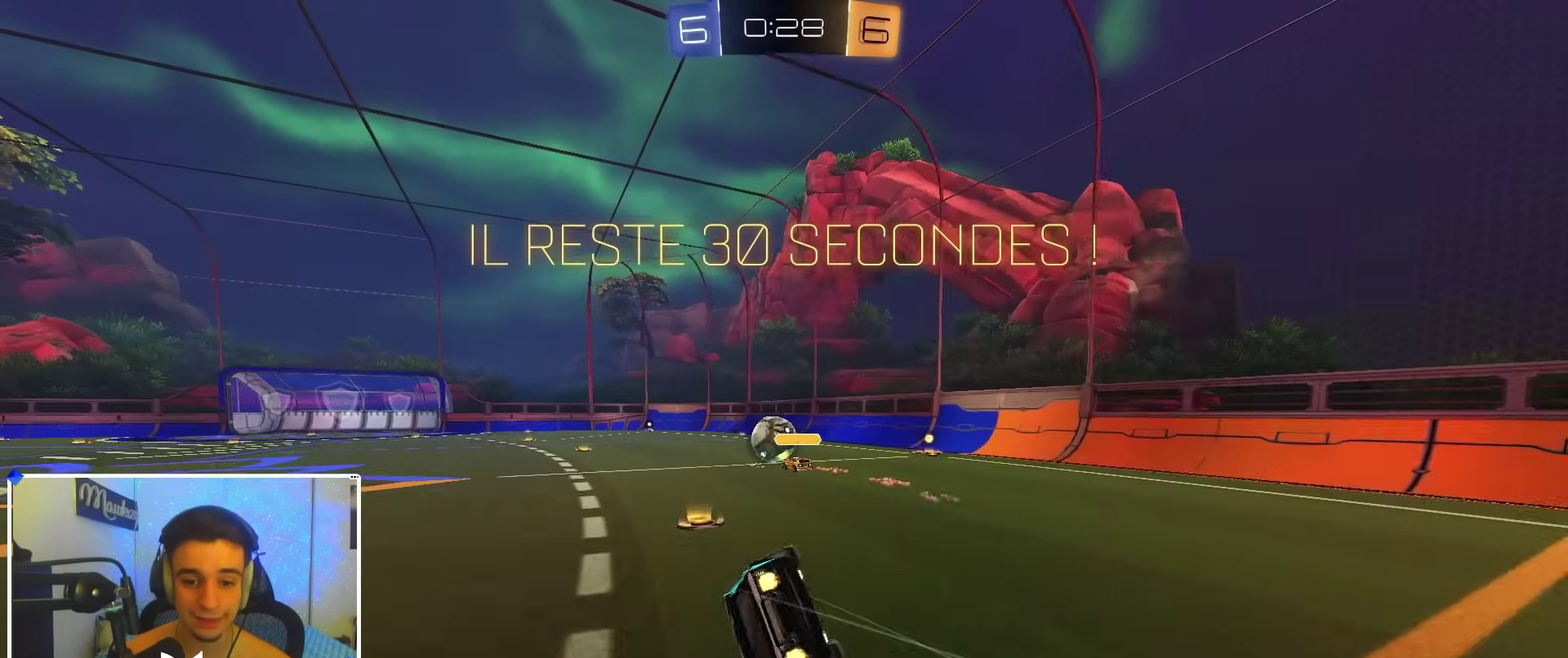
{"dt_ms": 500, "buttons": ["X", "R2"], "left_stick": "left", "right_stick": "center", "events": [[267, "L2", "up"], [333, "B", "up"], [367, "A", "up"], [417, "left_stick", "left"]]}
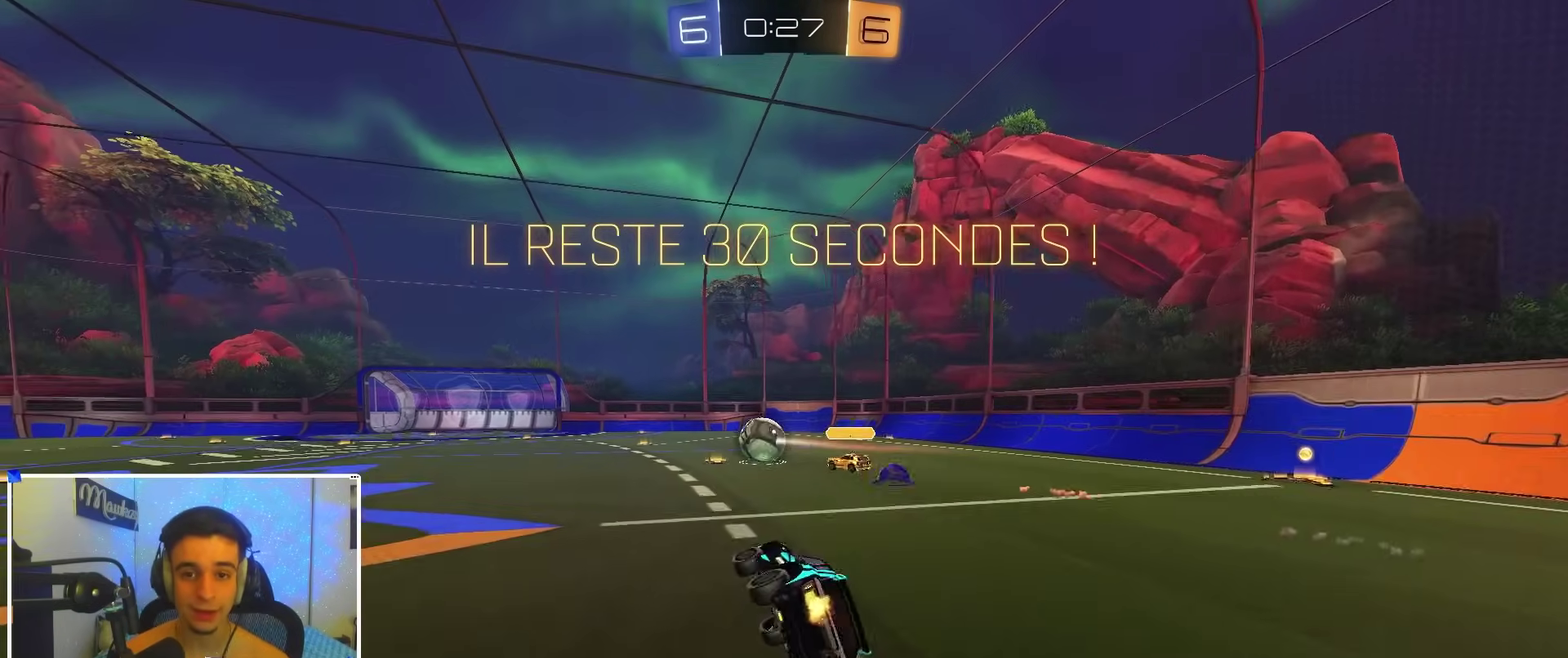
{"dt_ms": 500, "buttons": ["A", "B", "X", "R2"], "left_stick": "down-right", "right_stick": "center", "events": [[133, "left_stick", "up-left"], [150, "X", "up"], [233, "B", "down"], [267, "left_stick", "down-right"], [350, "A", "down"], [383, "A", "up"], [383, "left_stick", "up-right"], [433, "A", "down"], [483, "X", "down"], [483, "left_stick", "down-right"]]}
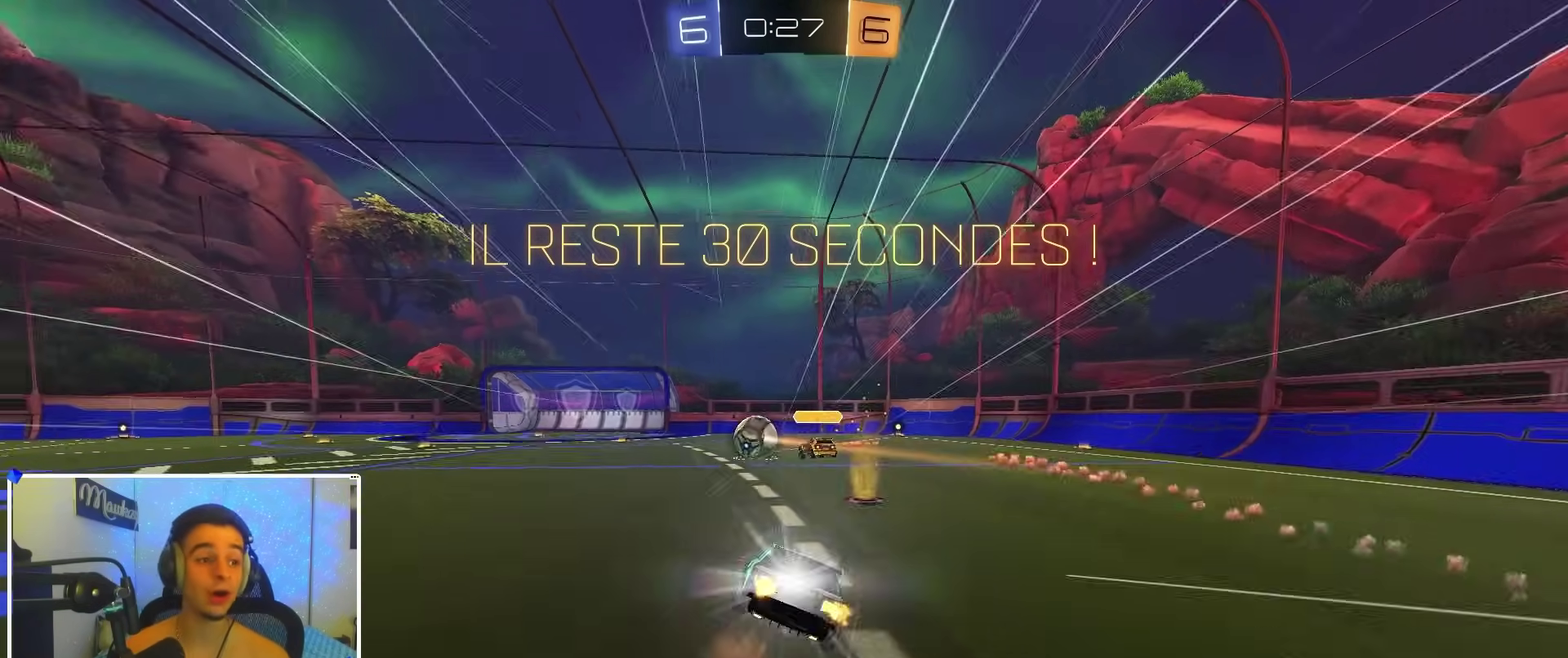
{"dt_ms": 500, "buttons": ["X"], "left_stick": "down-right", "right_stick": "center"}
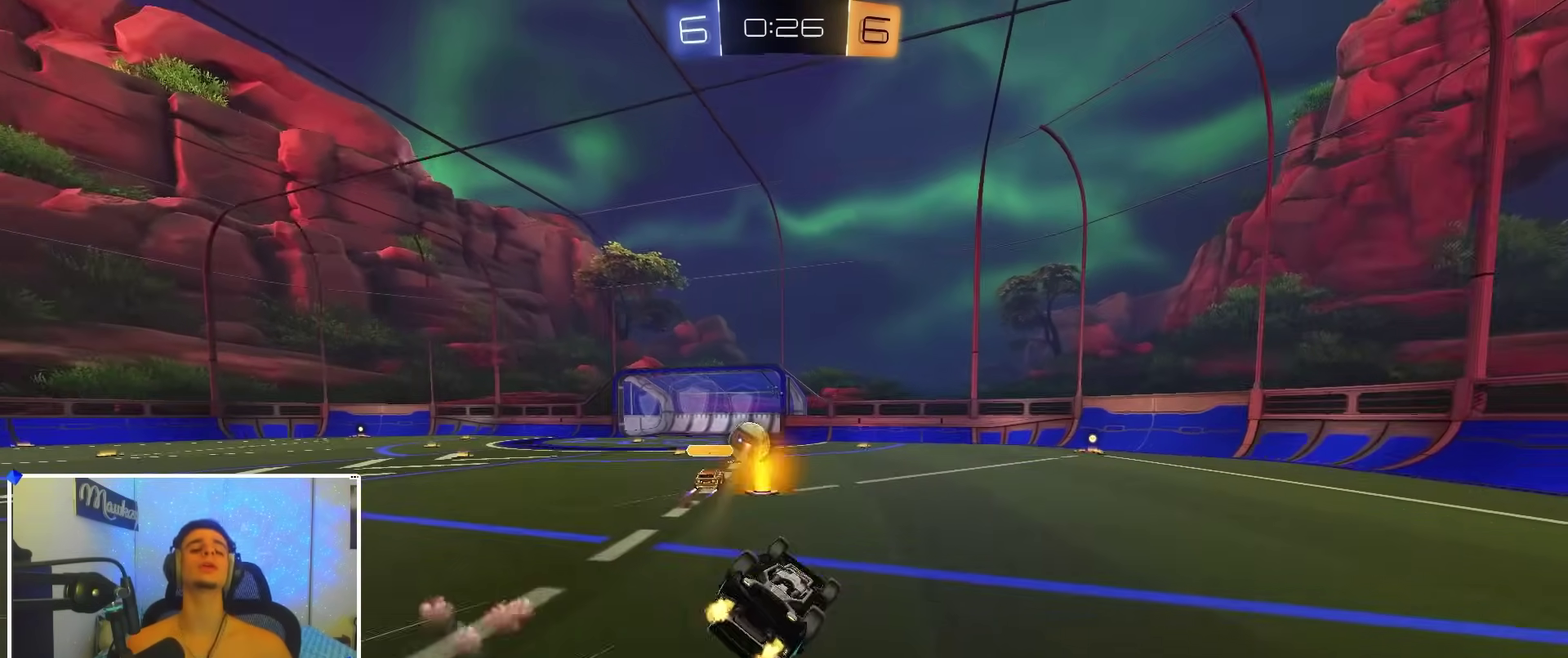
{"dt_ms": 500, "buttons": ["R2"], "left_stick": "center", "right_stick": "center", "events": [[50, "R2", "down"], [233, "X", "up"], [283, "left_stick", "right"], [400, "left_stick", "center"]]}
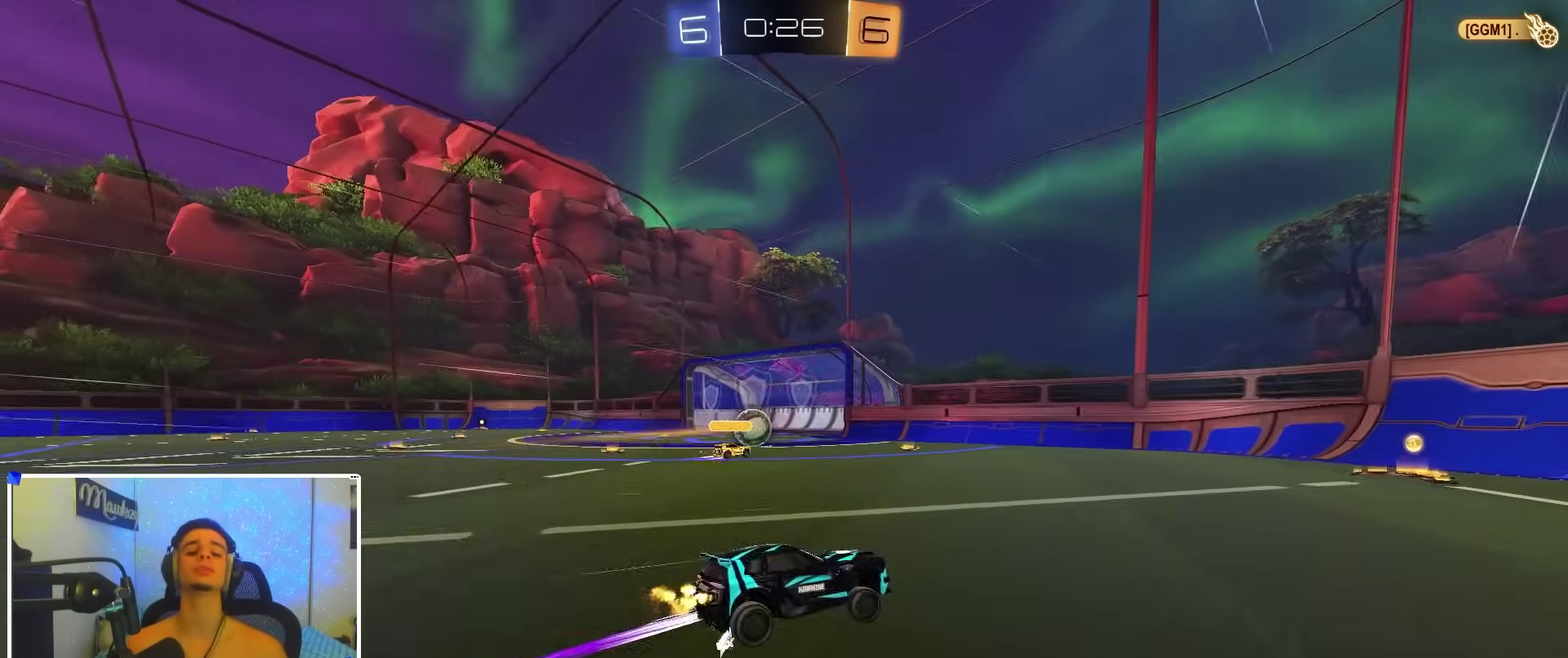
{"dt_ms": 500, "buttons": ["B", "R2"], "left_stick": "left", "right_stick": "center", "events": [[217, "left_stick", "left"], [417, "B", "down"]]}
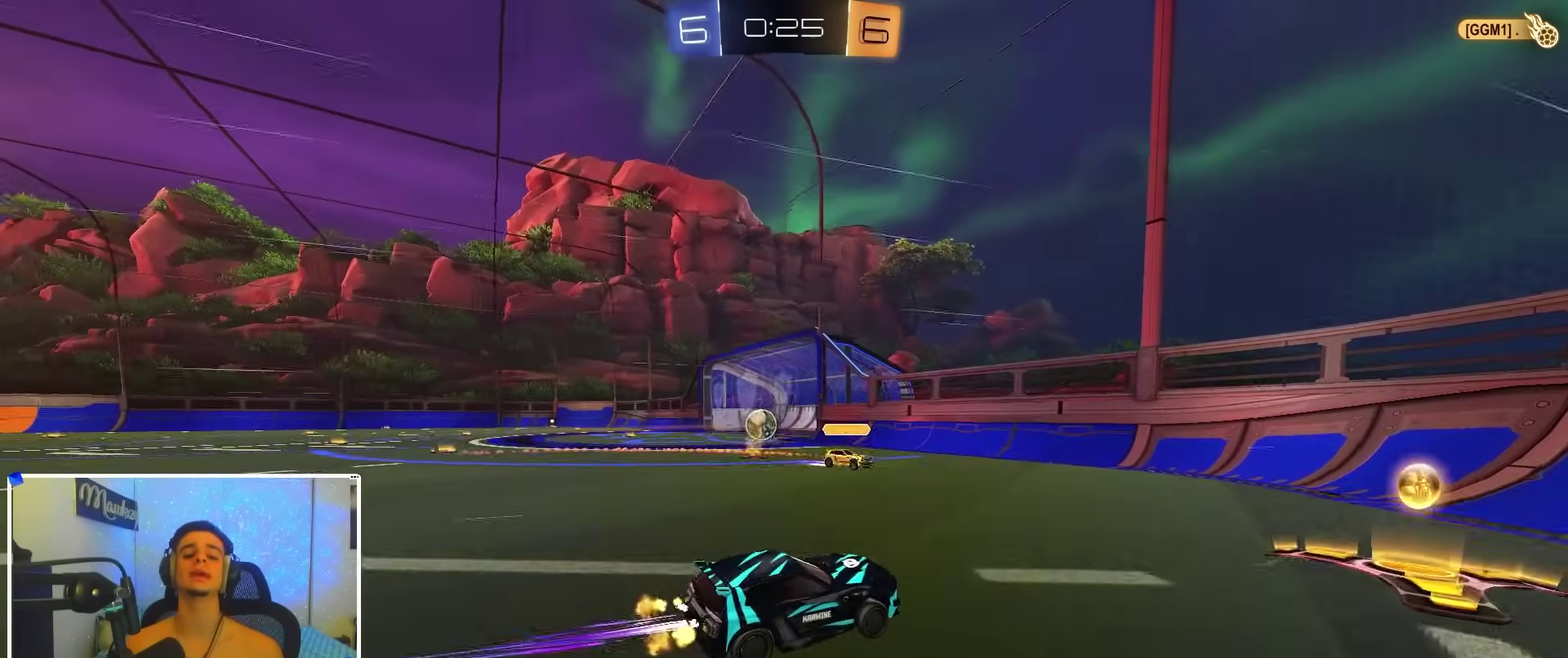
{"dt_ms": 500, "buttons": ["B", "R1"], "left_stick": "left", "right_stick": "center", "events": [[33, "A", "down"], [117, "left_stick", "down"], [167, "A", "up"], [183, "R2", "up"], [183, "left_stick", "center"], [250, "A", "down"], [317, "R1", "down"], [333, "left_stick", "left"], [417, "A", "up"]]}